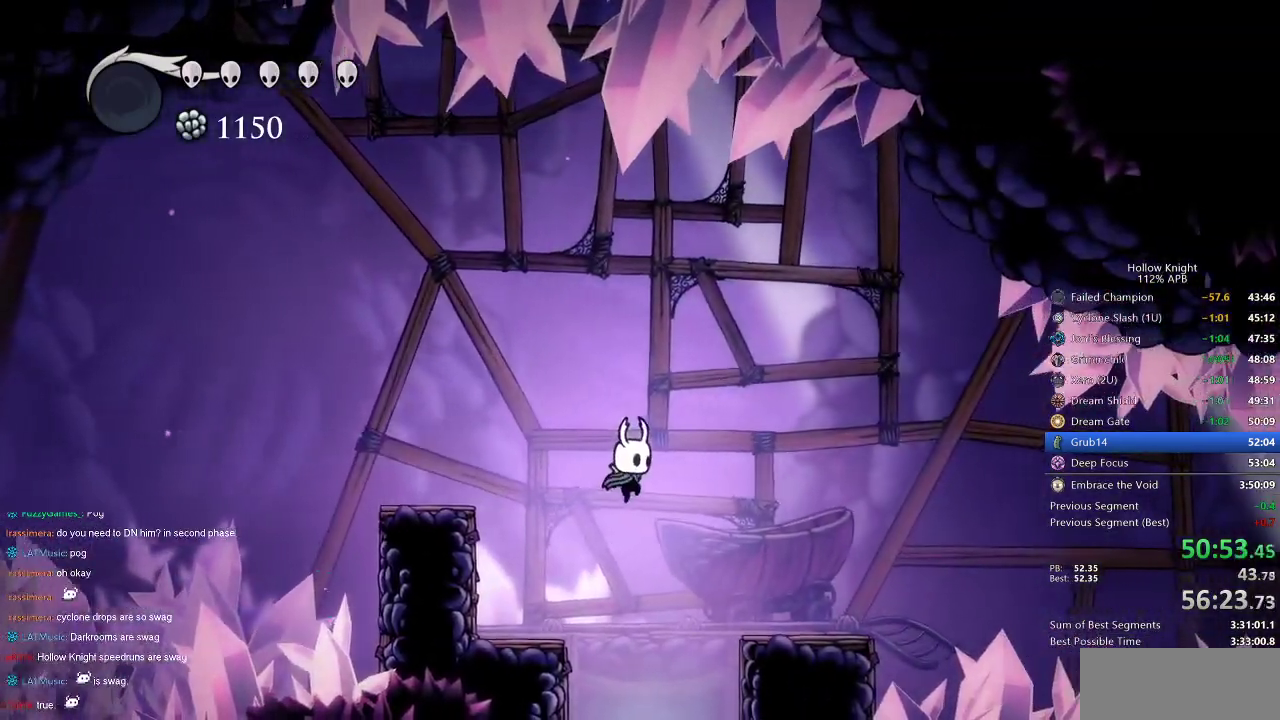
Gameplay with keyboard; each line is a JSON object with the keys held at the frame after it. "events" lists presses ("down") and releases ("up") of "cdash", "dash", "dnail", "down", "heal", "inv", "jump", "left", "nail", "right", "spell" and "up" between this image and that frame as [ms after this image, input, new state], when the widget could be followed in between. No other keys are recorded. Mouse input is not recorded. Key names are as the overlay labels them; some are game actions (e.g. jump) rather than physical keys.
{"keys": ["nail"], "events": [[184, "right", "up"], [384, "left", "down"], [417, "left", "up"]]}
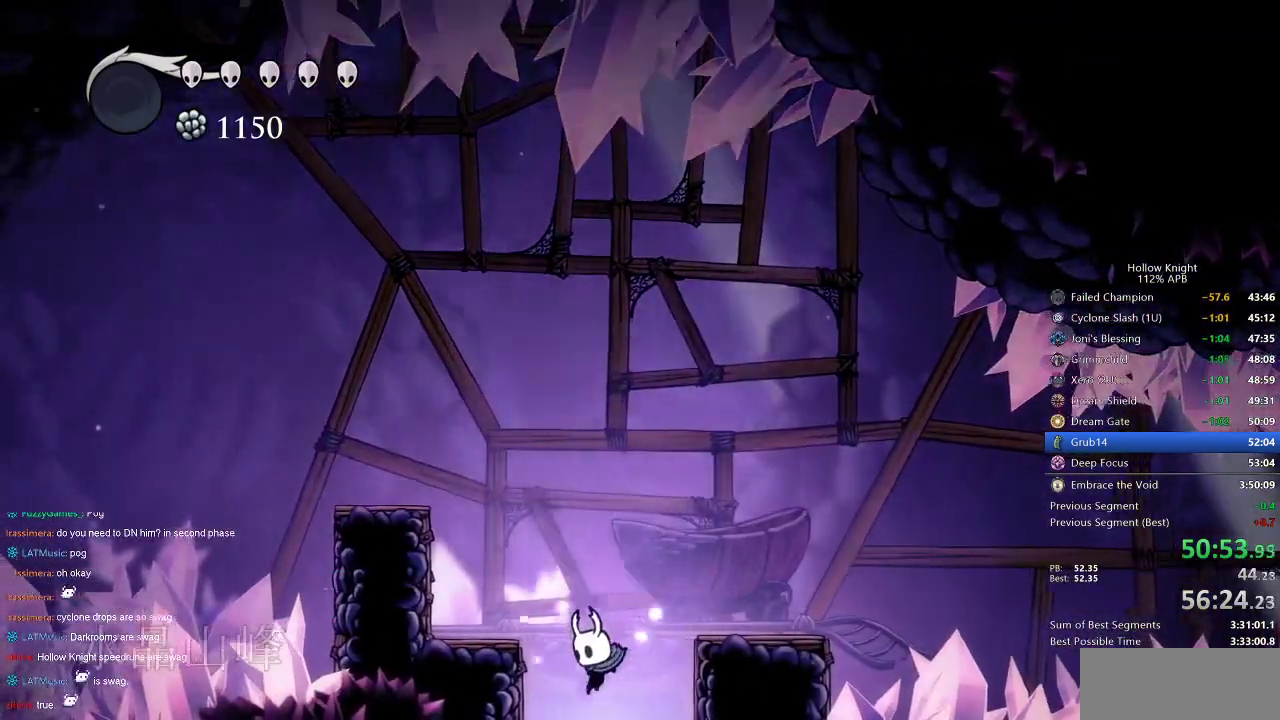
{"keys": ["nail"], "events": []}
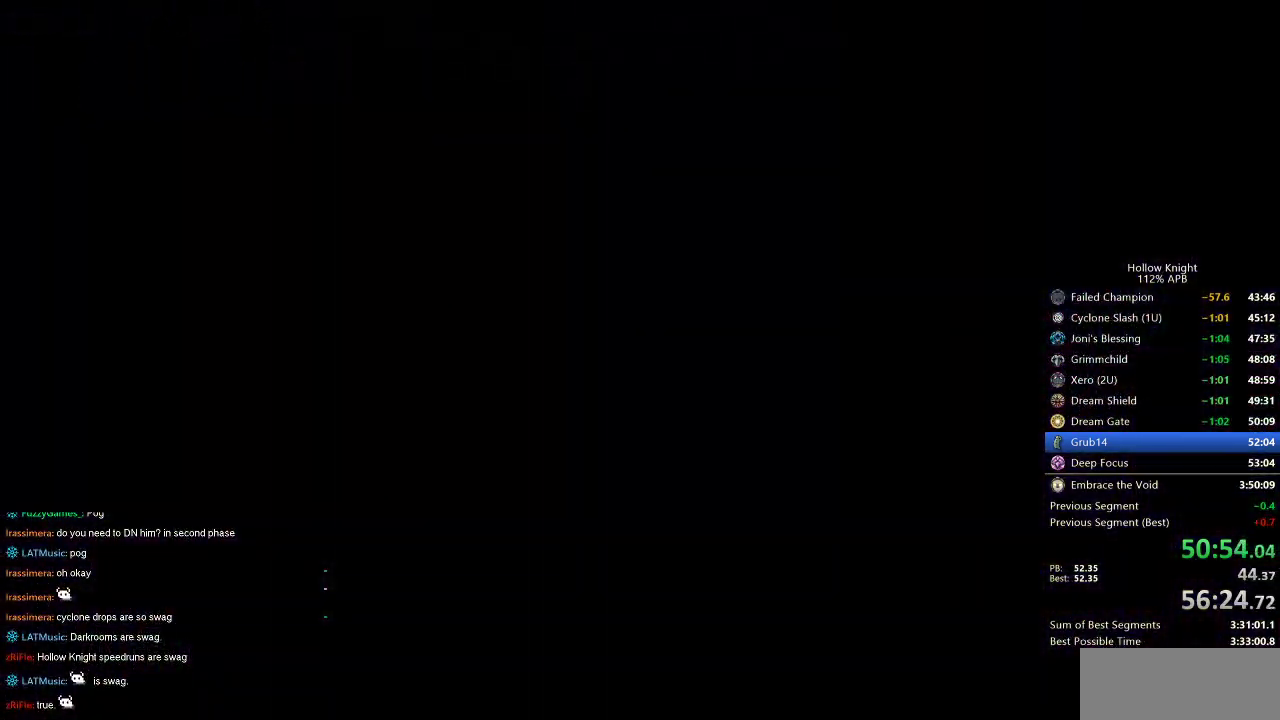
{"keys": ["left", "nail"], "events": [[217, "left", "down"], [317, "left", "up"], [467, "left", "down"]]}
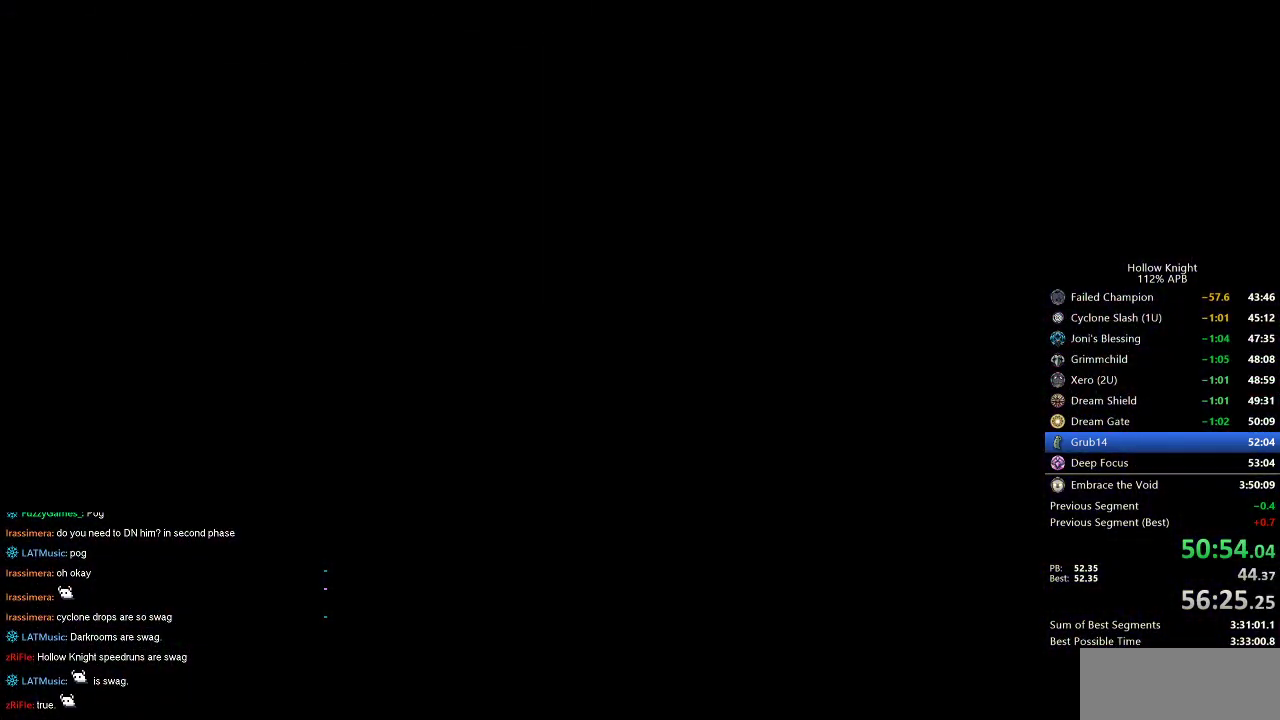
{"keys": ["left", "nail"], "events": []}
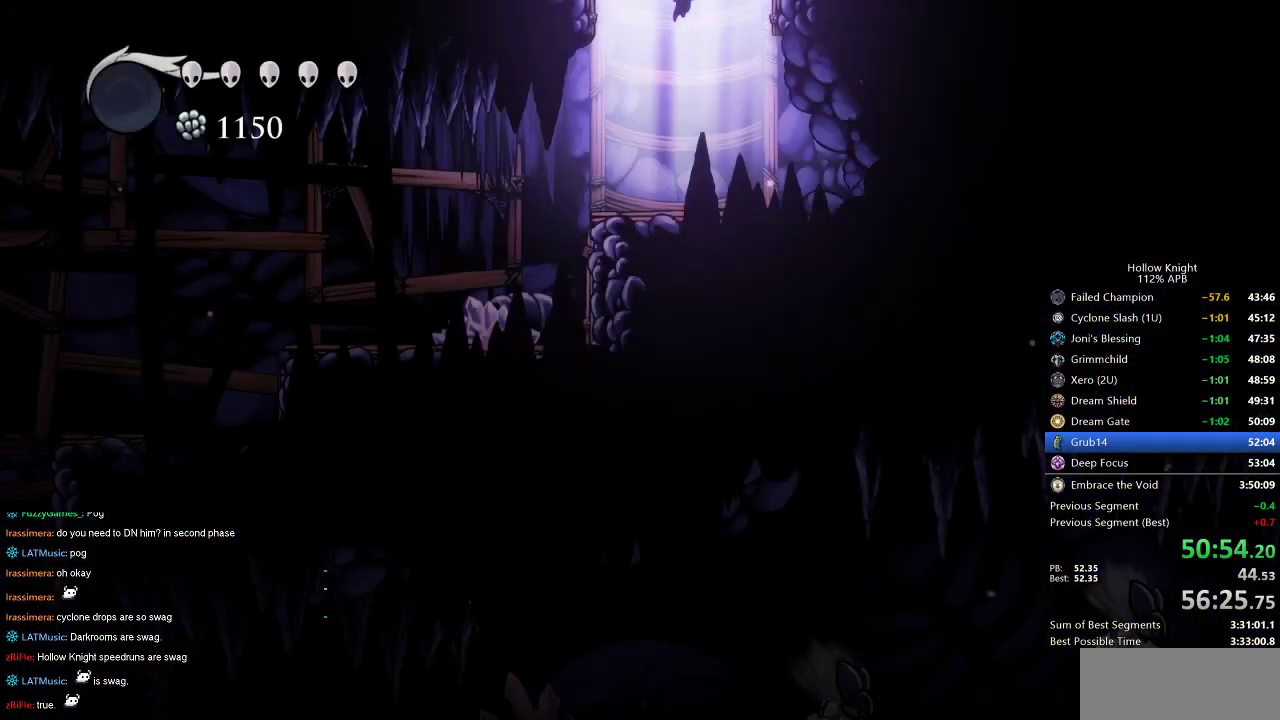
{"keys": ["left", "nail"], "events": [[350, "dash", "down"], [500, "dash", "up"]]}
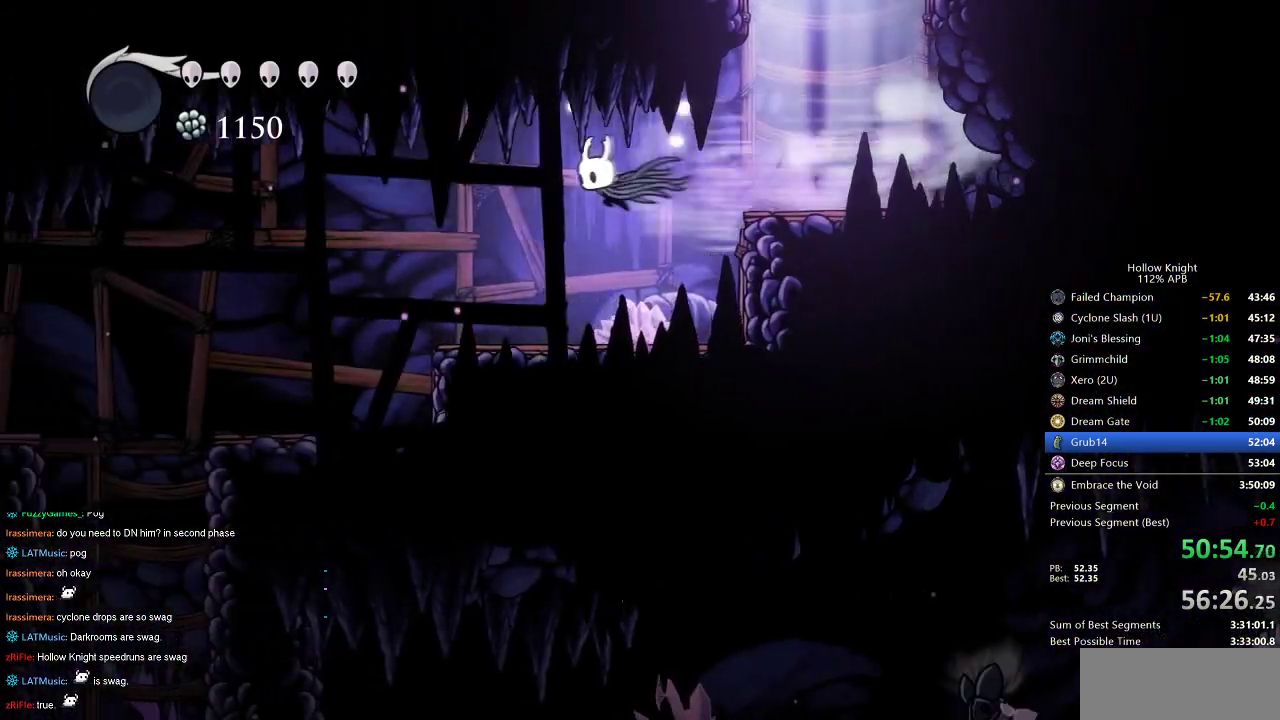
{"keys": ["left", "nail"], "events": []}
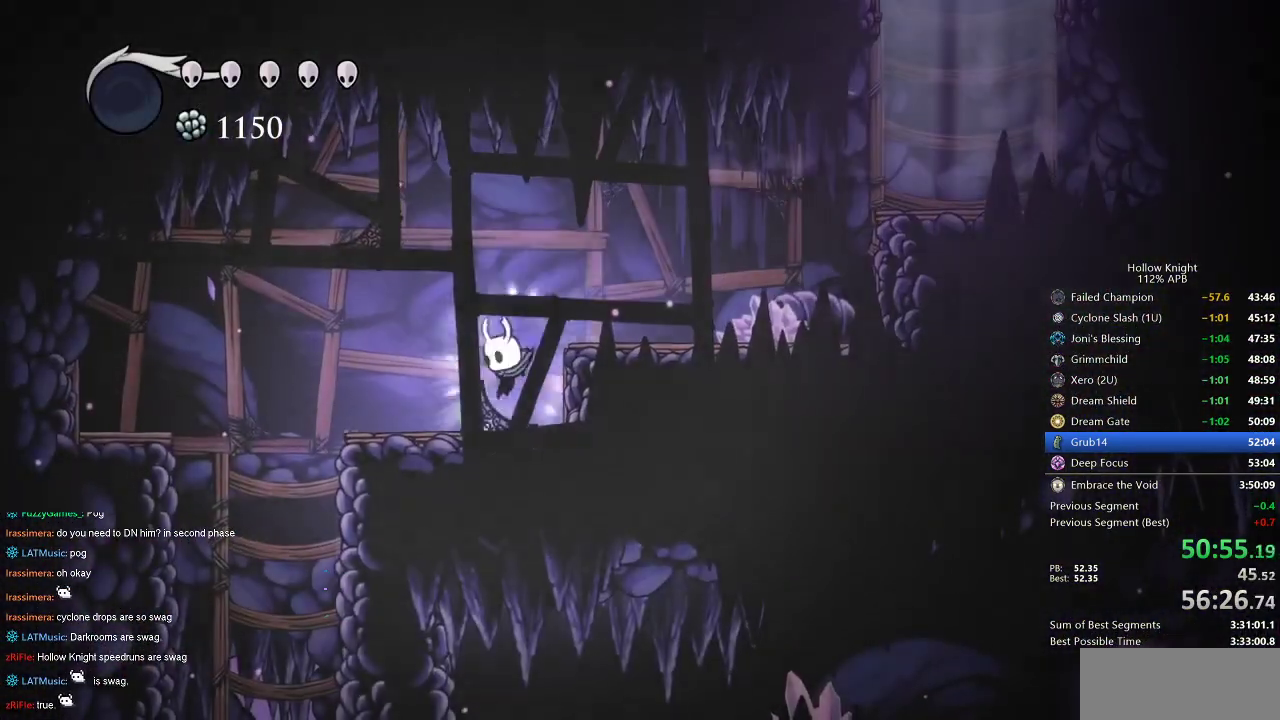
{"keys": ["left", "nail"], "events": [[150, "jump", "down"], [284, "jump", "up"]]}
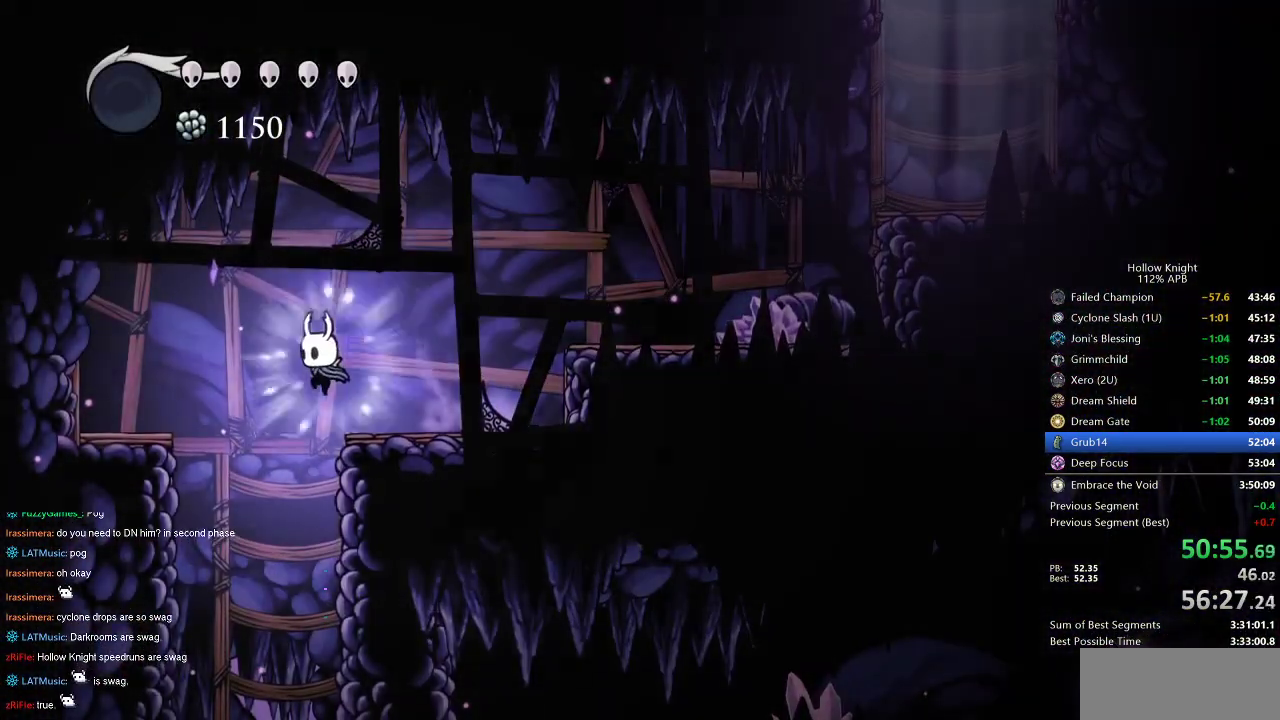
{"keys": ["nail"], "events": [[67, "left", "up"]]}
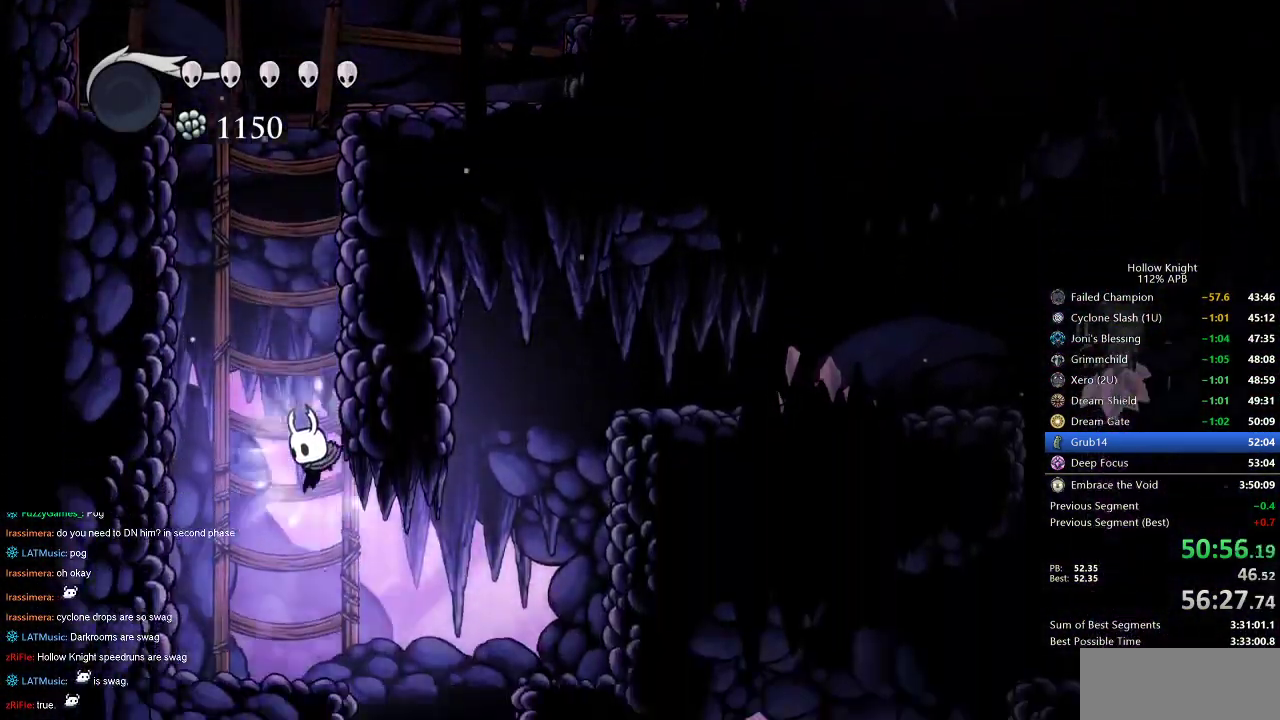
{"keys": ["nail", "right"], "events": [[84, "right", "down"]]}
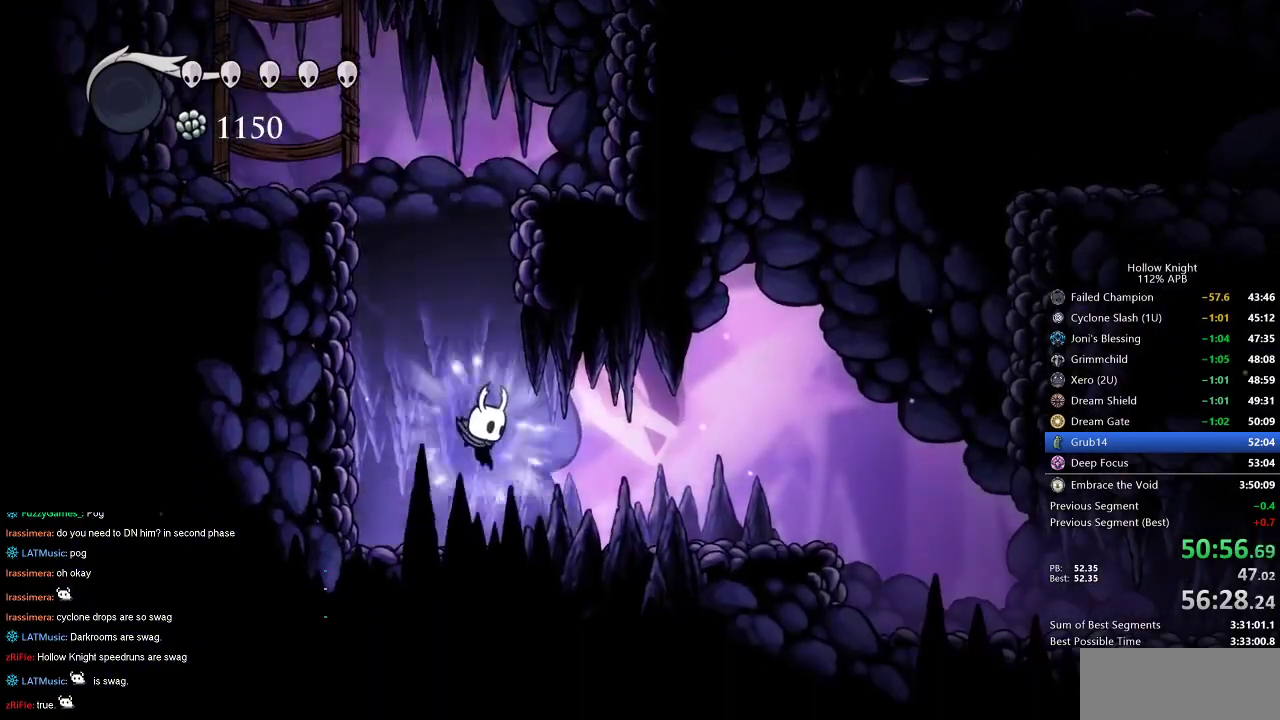
{"keys": ["nail", "right"], "events": [[50, "dash", "down"], [200, "dash", "up"]]}
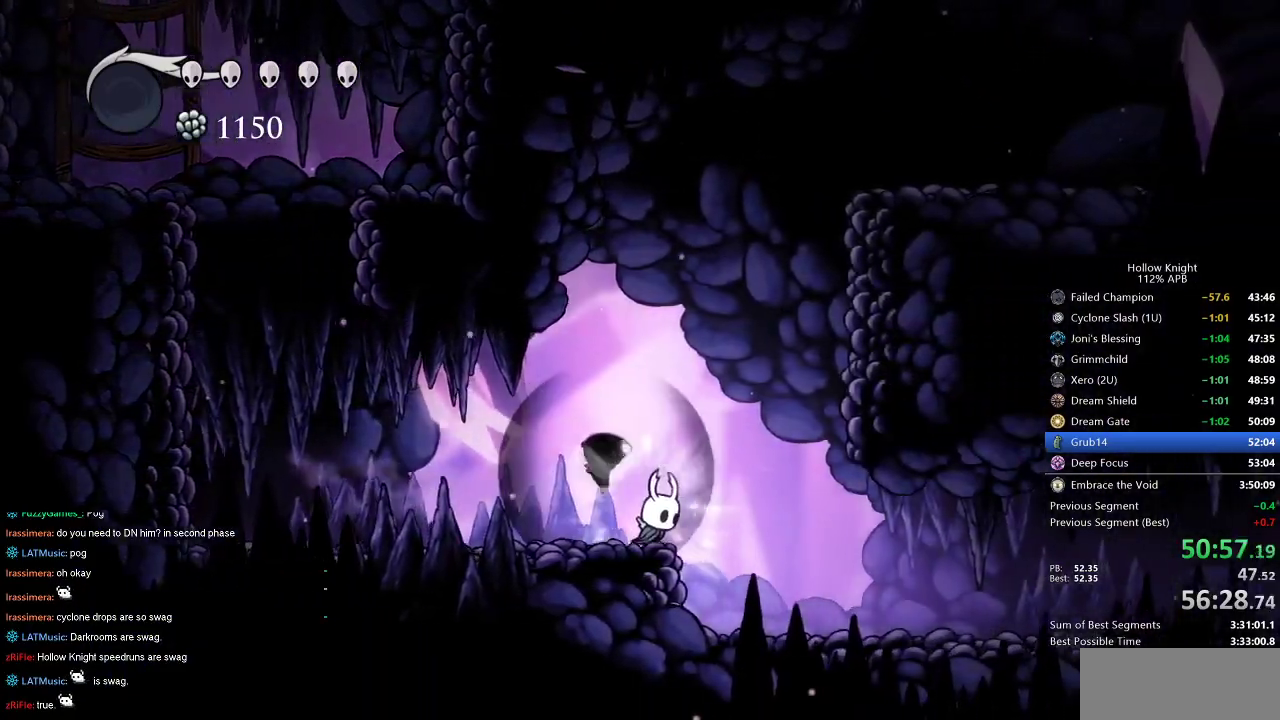
{"keys": ["nail", "right"], "events": [[167, "dash", "down"], [267, "dash", "up"]]}
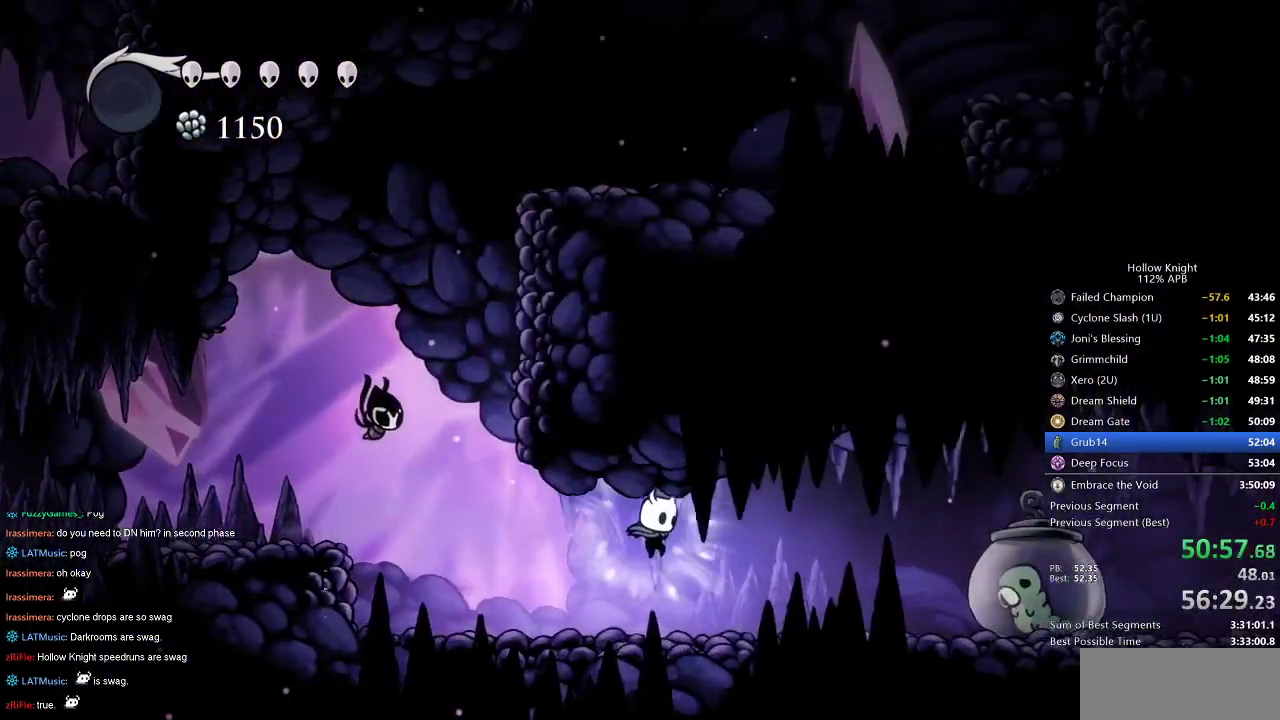
{"keys": ["jump", "nail", "right"], "events": [[334, "jump", "down"]]}
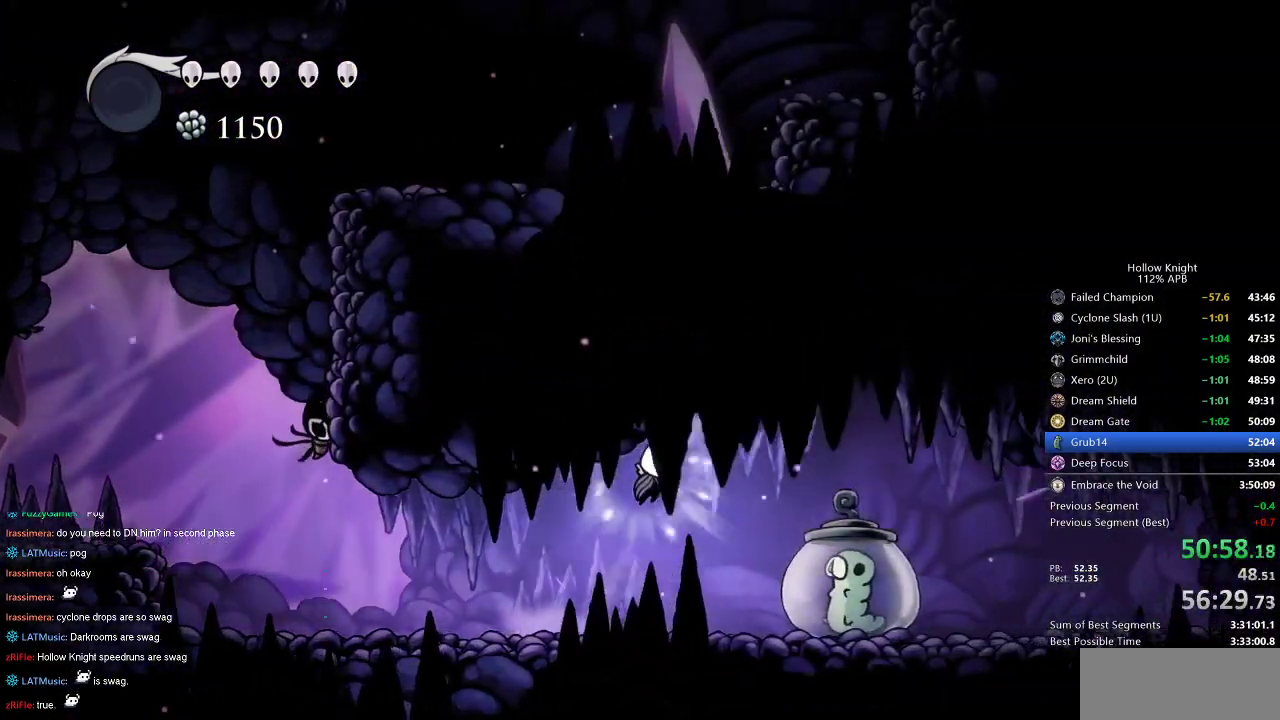
{"keys": ["nail", "right", "up"], "events": [[50, "dash", "down"], [100, "jump", "up"], [200, "dash", "up"], [284, "up", "down"], [384, "nail", "up"], [484, "nail", "down"]]}
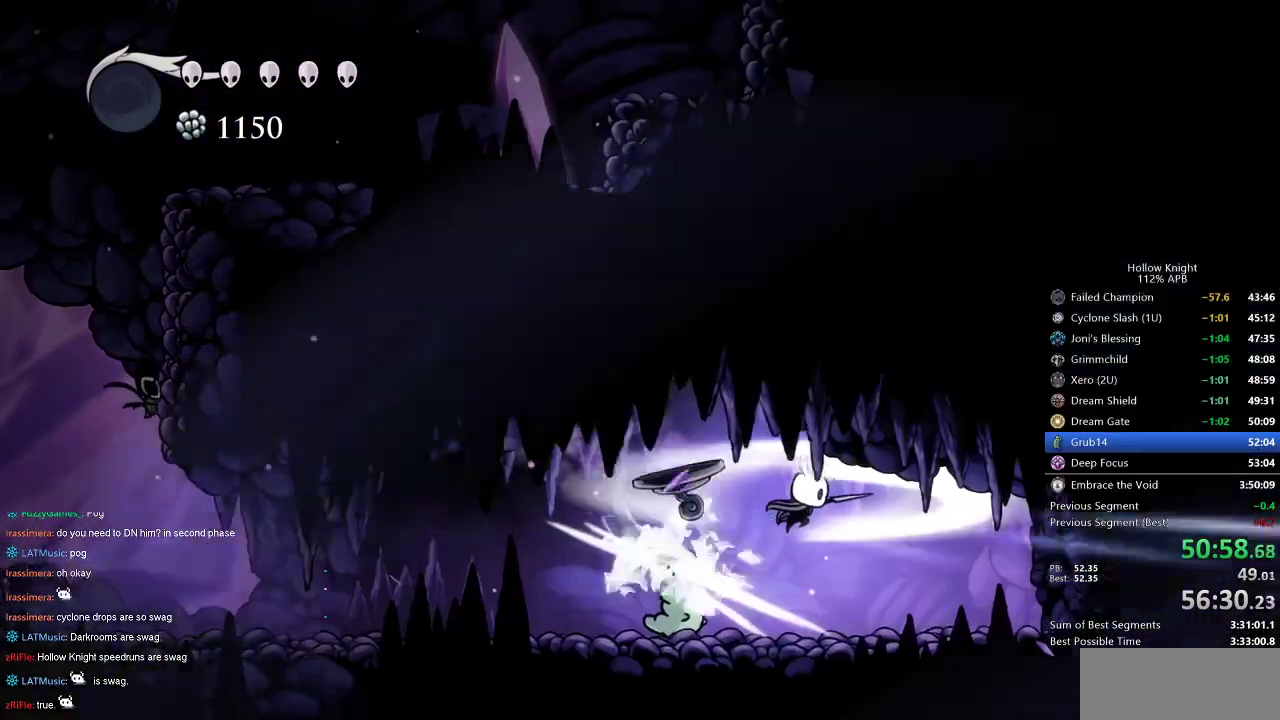
{"keys": ["nail", "right", "up"], "events": [[117, "nail", "up"], [167, "nail", "down"], [267, "nail", "up"], [300, "nail", "down"], [400, "nail", "up"], [450, "nail", "down"]]}
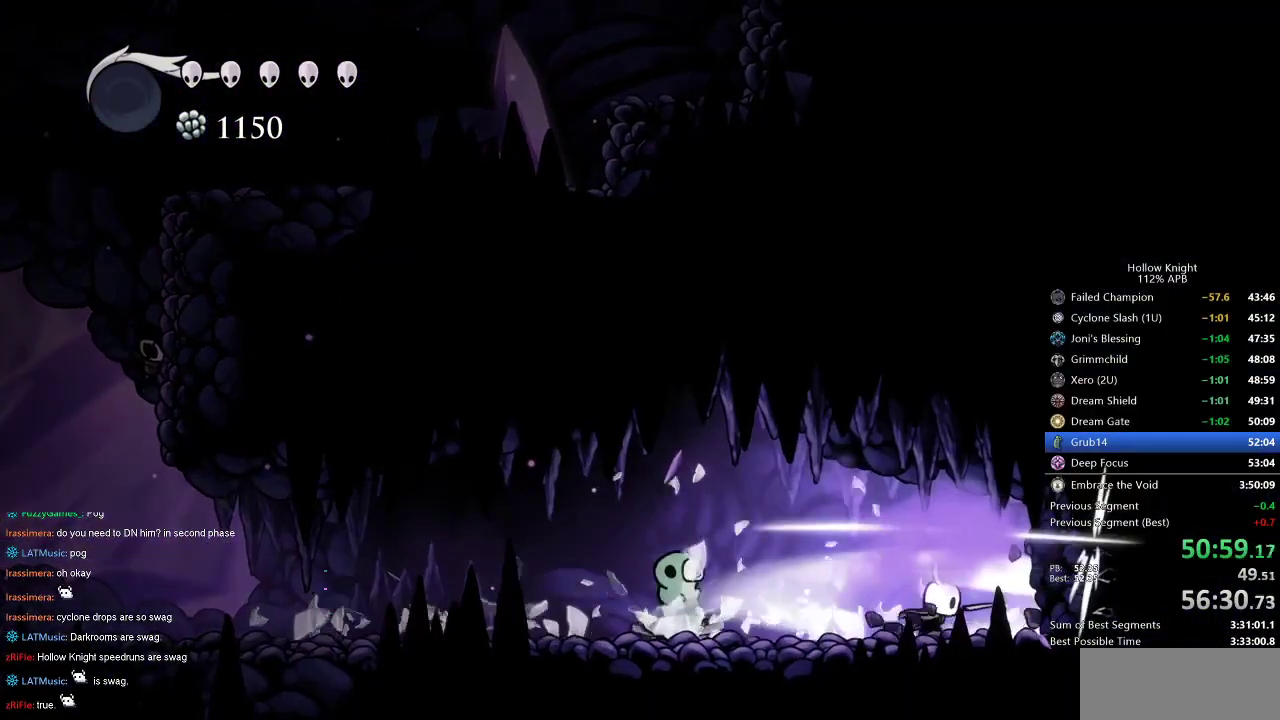
{"keys": ["right"], "events": [[34, "nail", "up"], [84, "nail", "down"], [134, "nail", "up"], [234, "nail", "down"], [267, "nail", "up"], [334, "nail", "down"], [417, "nail", "up"], [467, "up", "up"]]}
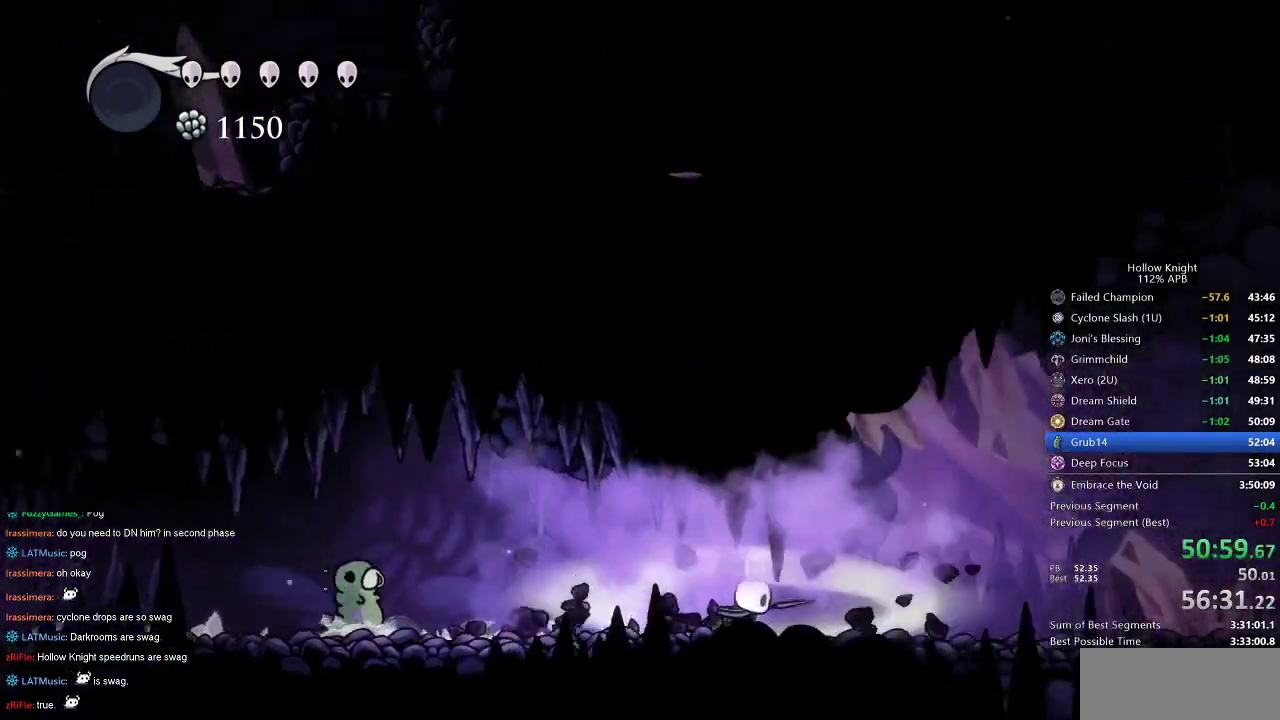
{"keys": ["right"], "events": []}
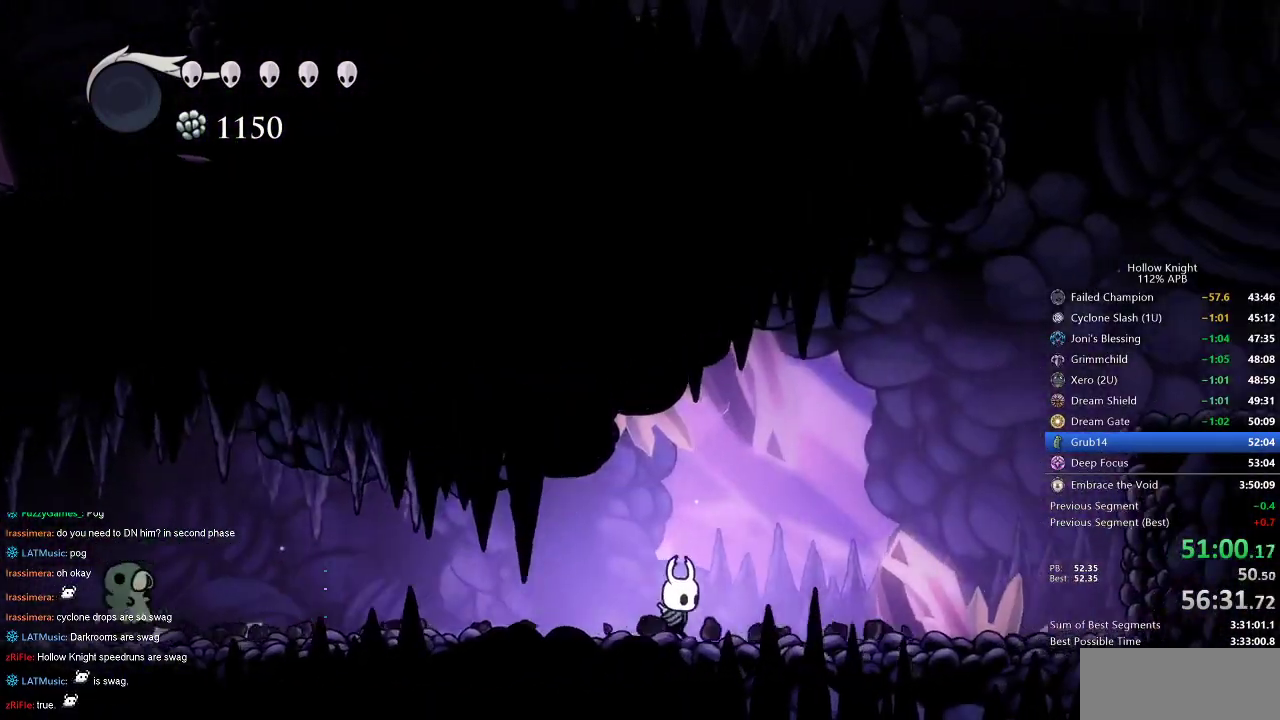
{"keys": ["jump", "right"], "events": [[117, "jump", "down"]]}
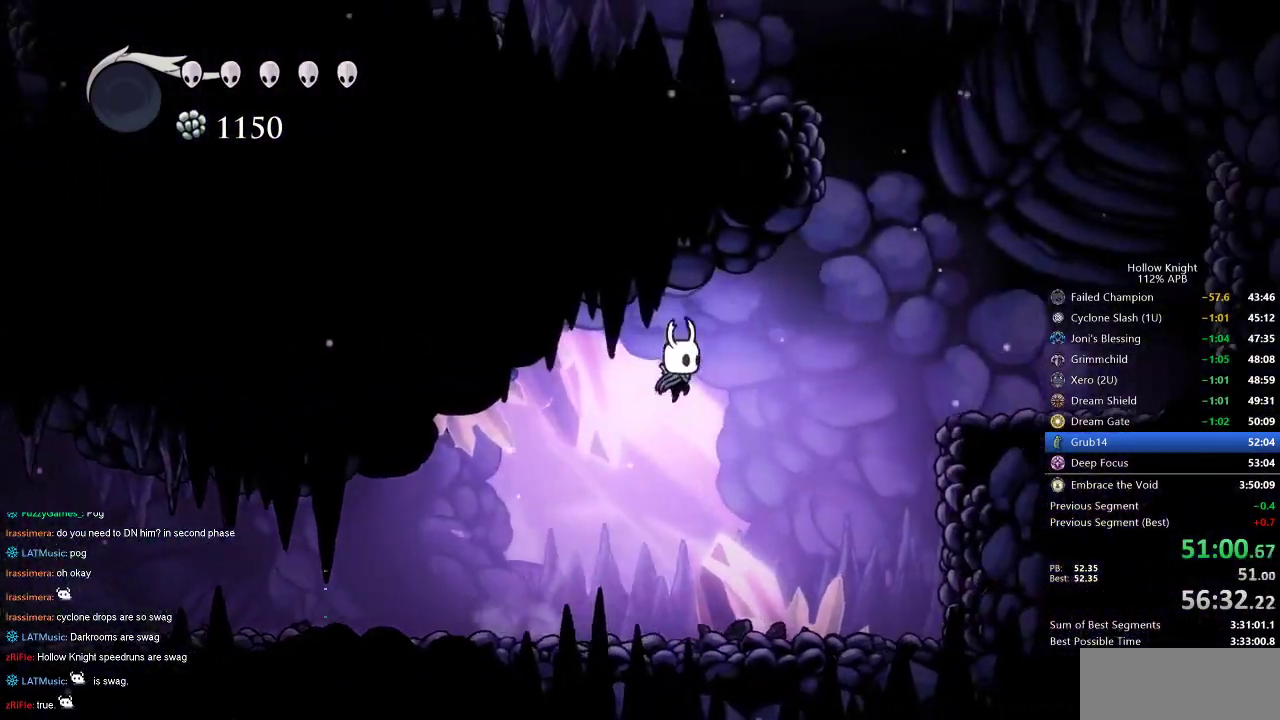
{"keys": ["jump", "left", "right"], "events": [[84, "jump", "up"], [134, "jump", "down"], [467, "left", "down"]]}
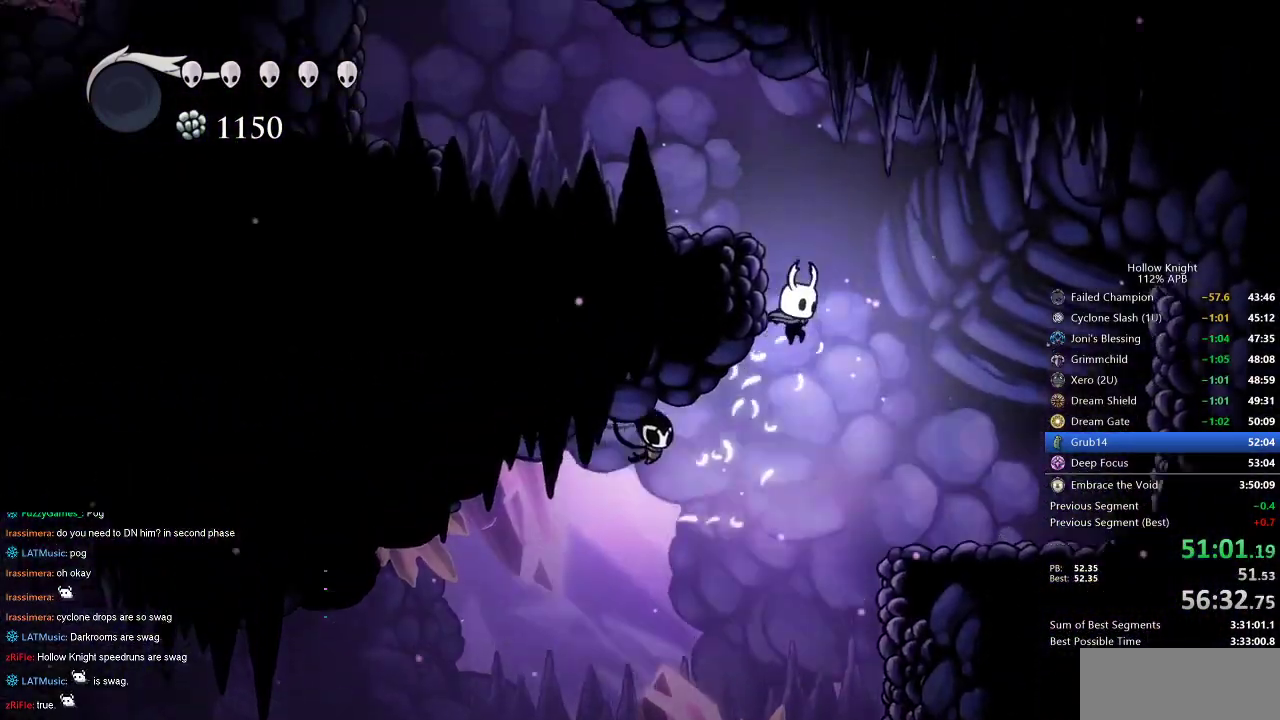
{"keys": ["jump", "left"], "events": [[50, "right", "up"], [167, "jump", "up"], [200, "jump", "down"]]}
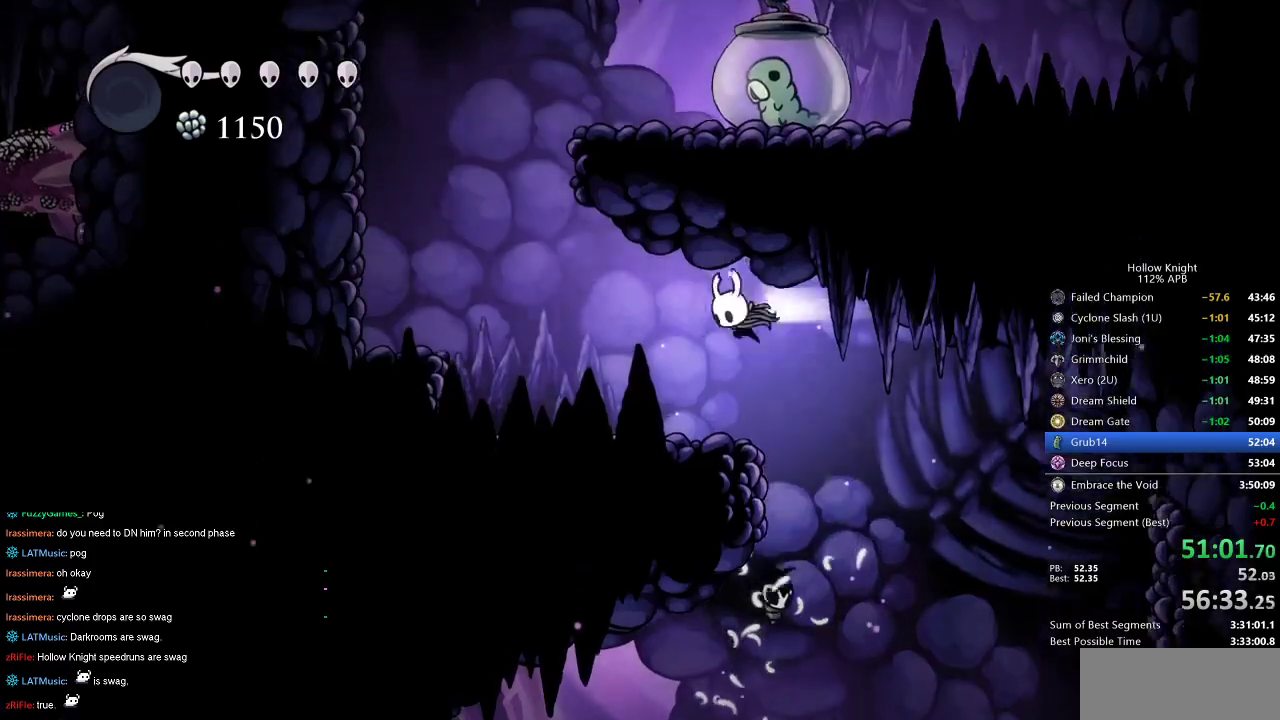
{"keys": ["jump", "right"], "events": [[17, "dash", "down"], [67, "jump", "up"], [117, "dash", "up"], [267, "jump", "down"], [267, "left", "up"], [450, "right", "down"]]}
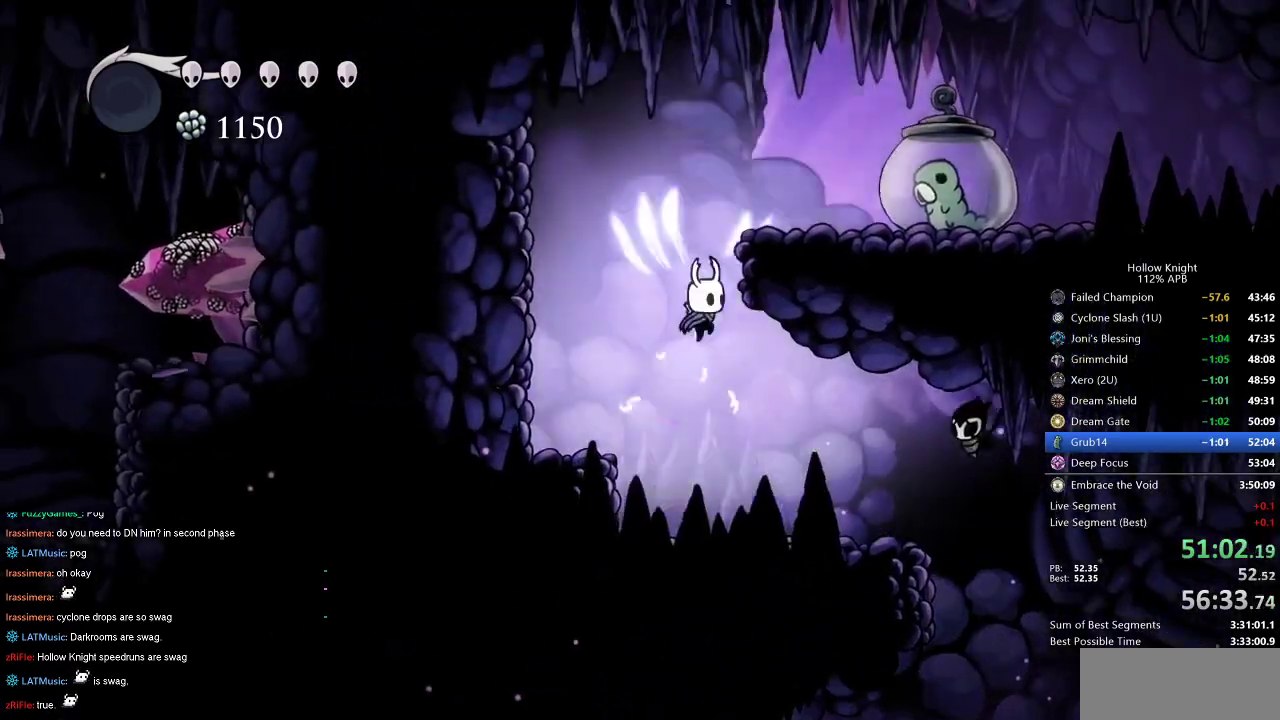
{"keys": ["right"], "events": [[184, "jump", "up"], [234, "jump", "down"], [417, "jump", "up"]]}
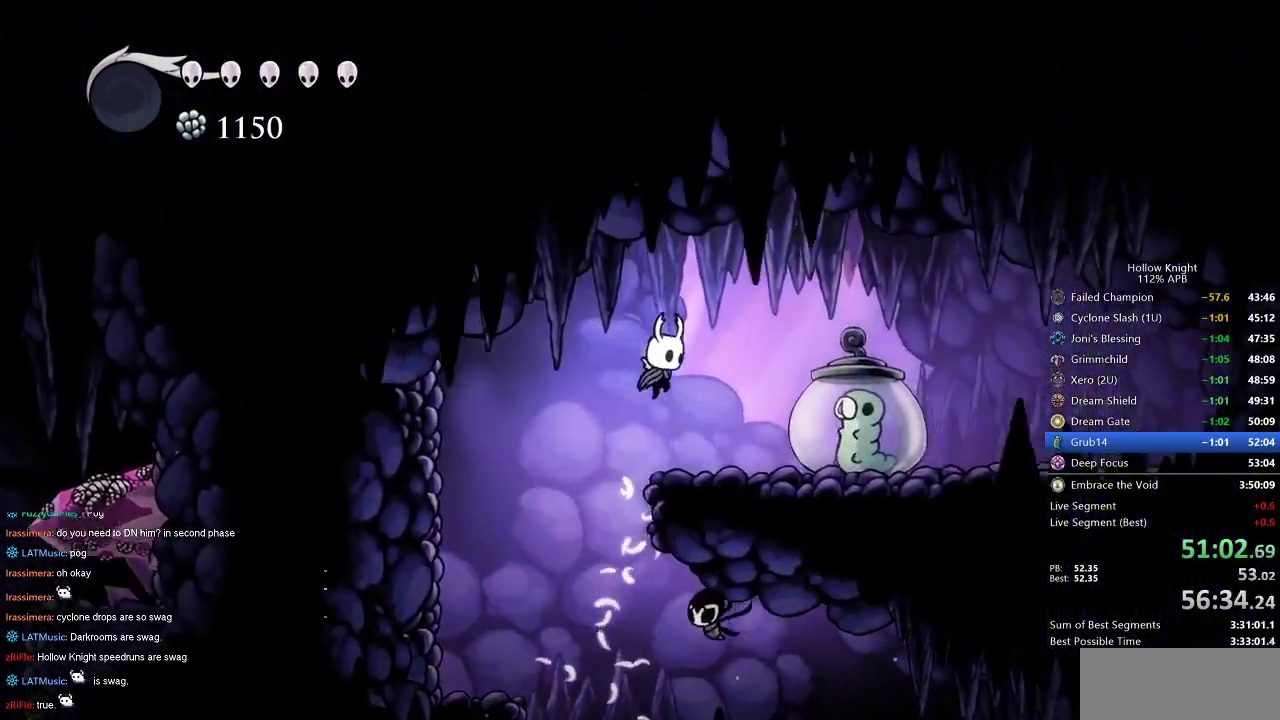
{"keys": ["left", "nail"], "events": [[150, "nail", "down"], [284, "left", "down"], [334, "right", "up"]]}
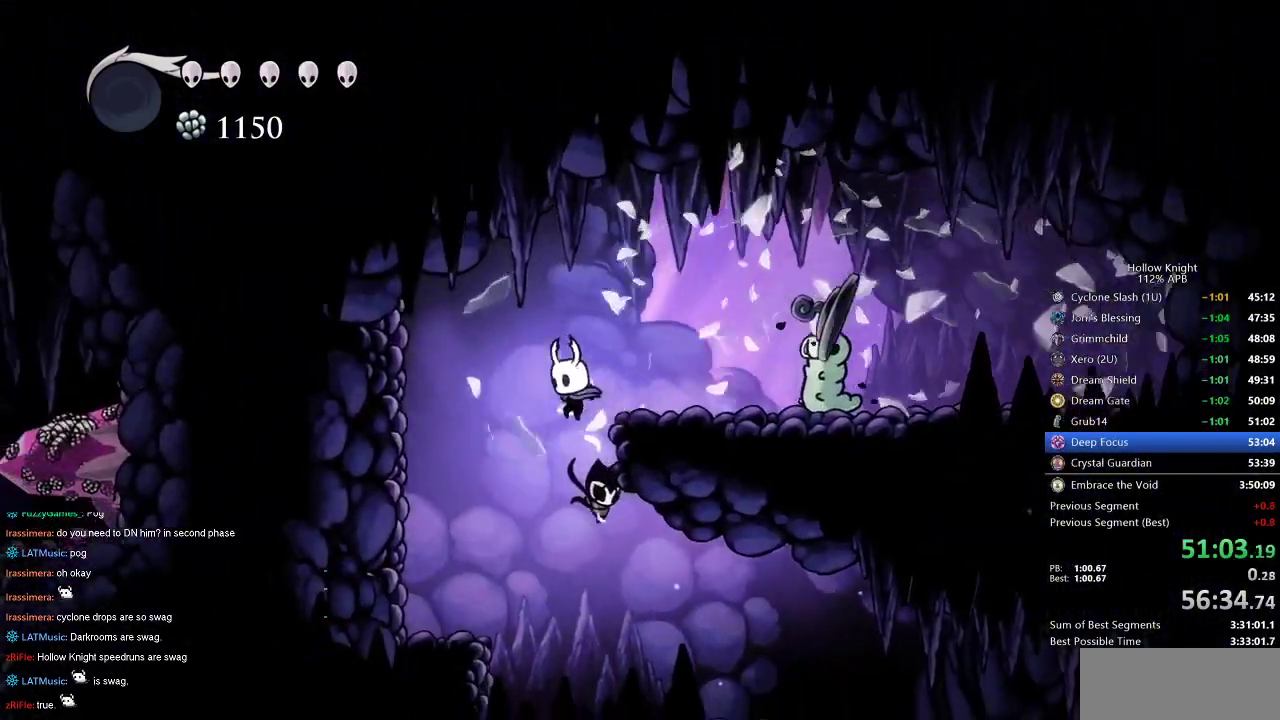
{"keys": ["nail", "right"], "events": [[117, "left", "up"], [500, "right", "down"]]}
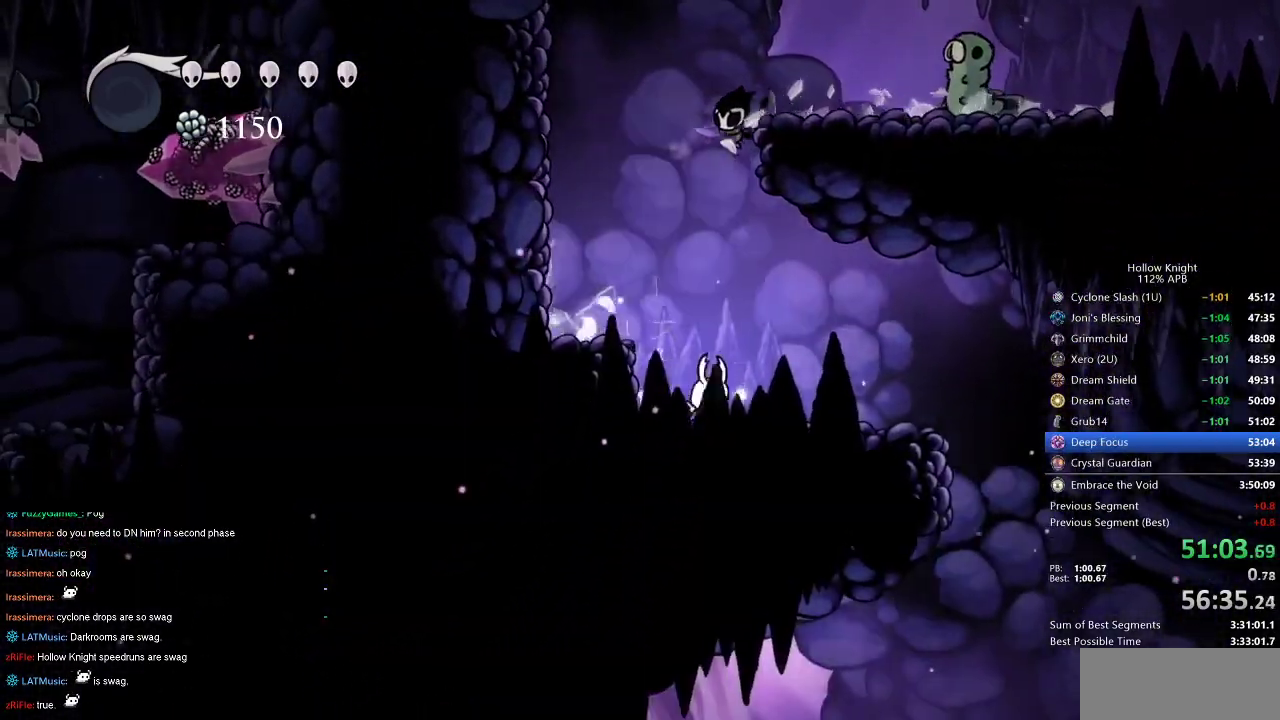
{"keys": ["nail", "right"], "events": [[84, "dash", "down"], [234, "dash", "up"]]}
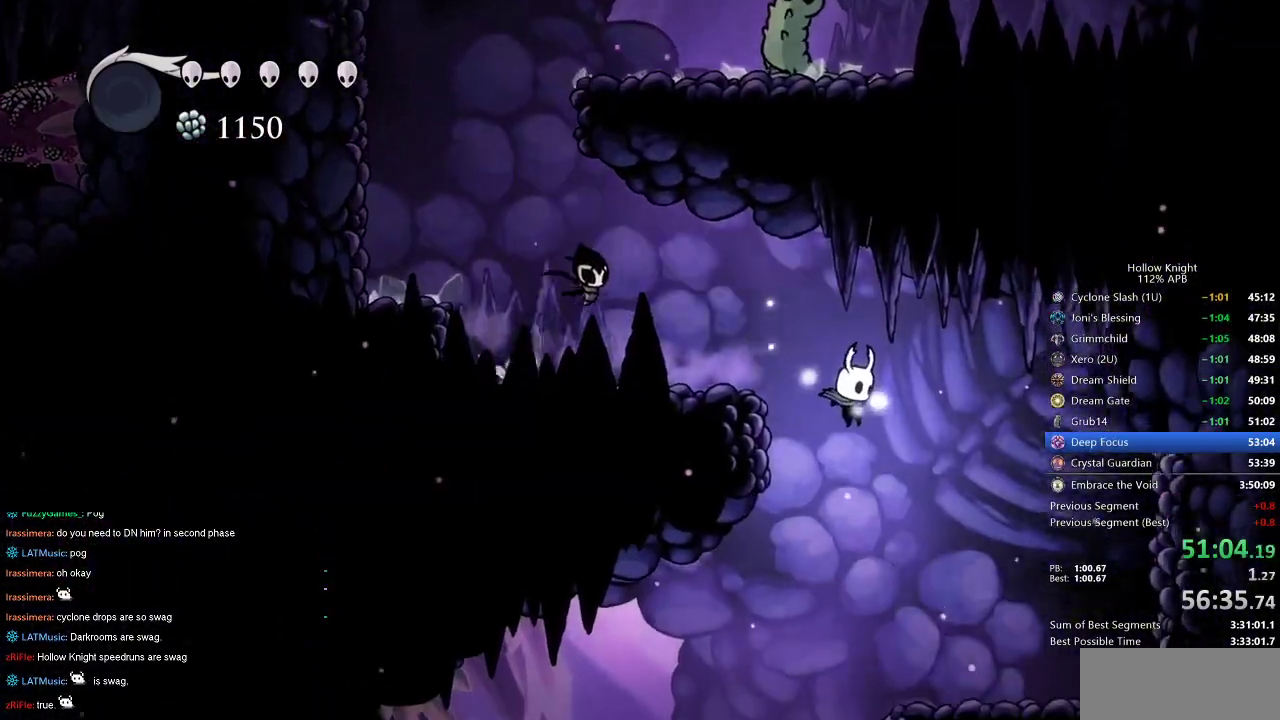
{"keys": ["dash", "left", "nail"], "events": [[100, "right", "up"], [284, "left", "down"], [384, "dash", "down"]]}
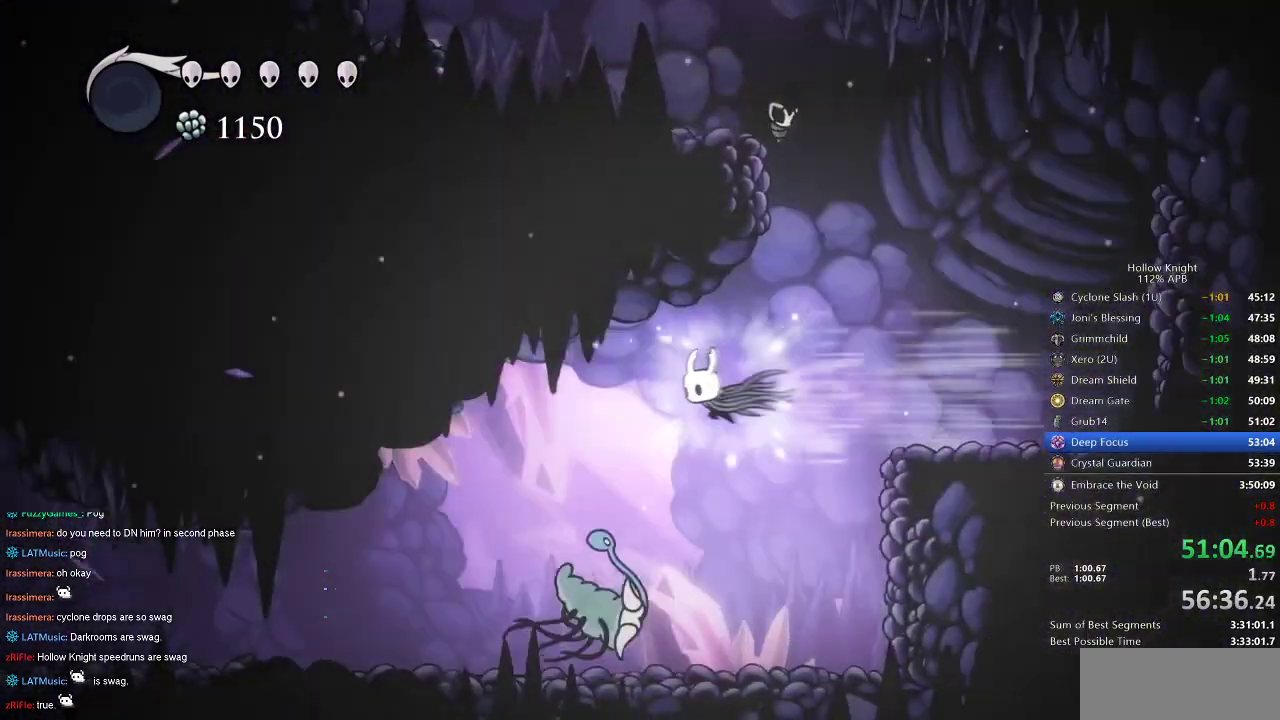
{"keys": ["nail", "right", "up"], "events": [[17, "dash", "up"], [167, "up", "down"], [267, "left", "up"], [500, "right", "down"]]}
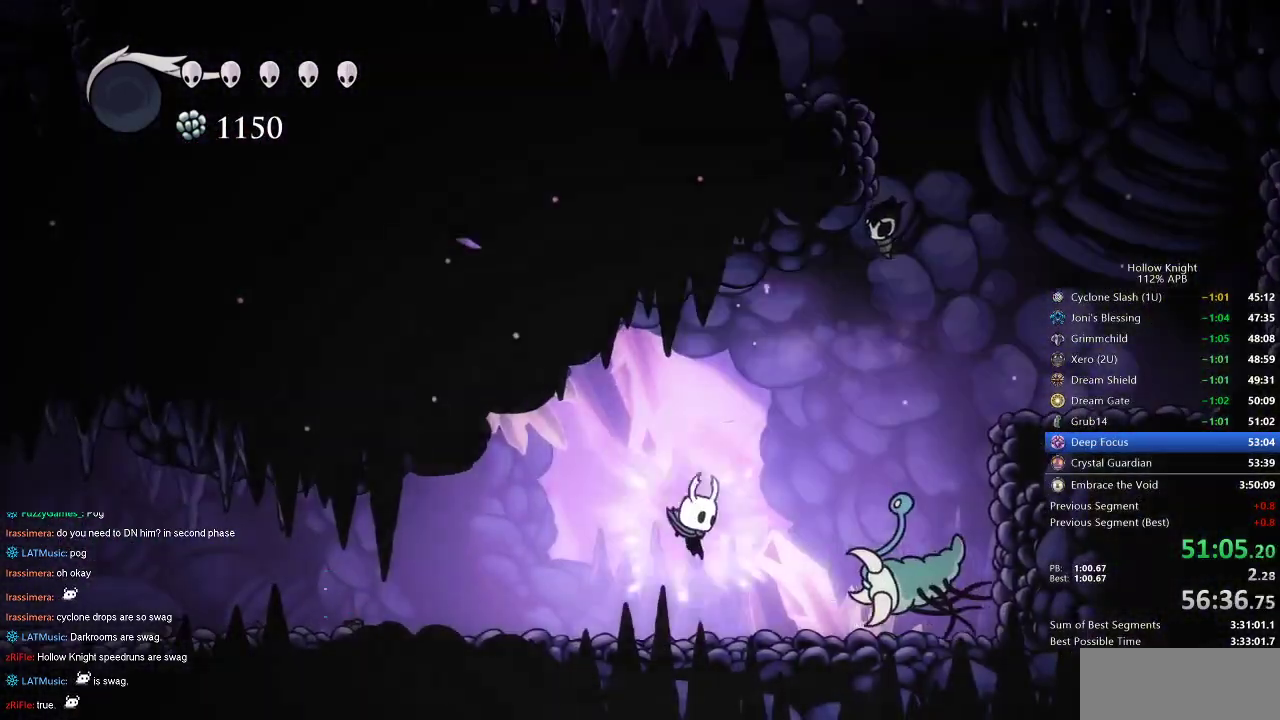
{"keys": ["left", "nail", "up"], "events": [[84, "nail", "up"], [134, "nail", "down"], [184, "right", "up"], [234, "nail", "up"], [267, "nail", "down"], [317, "left", "down"], [367, "nail", "up"], [417, "nail", "down"]]}
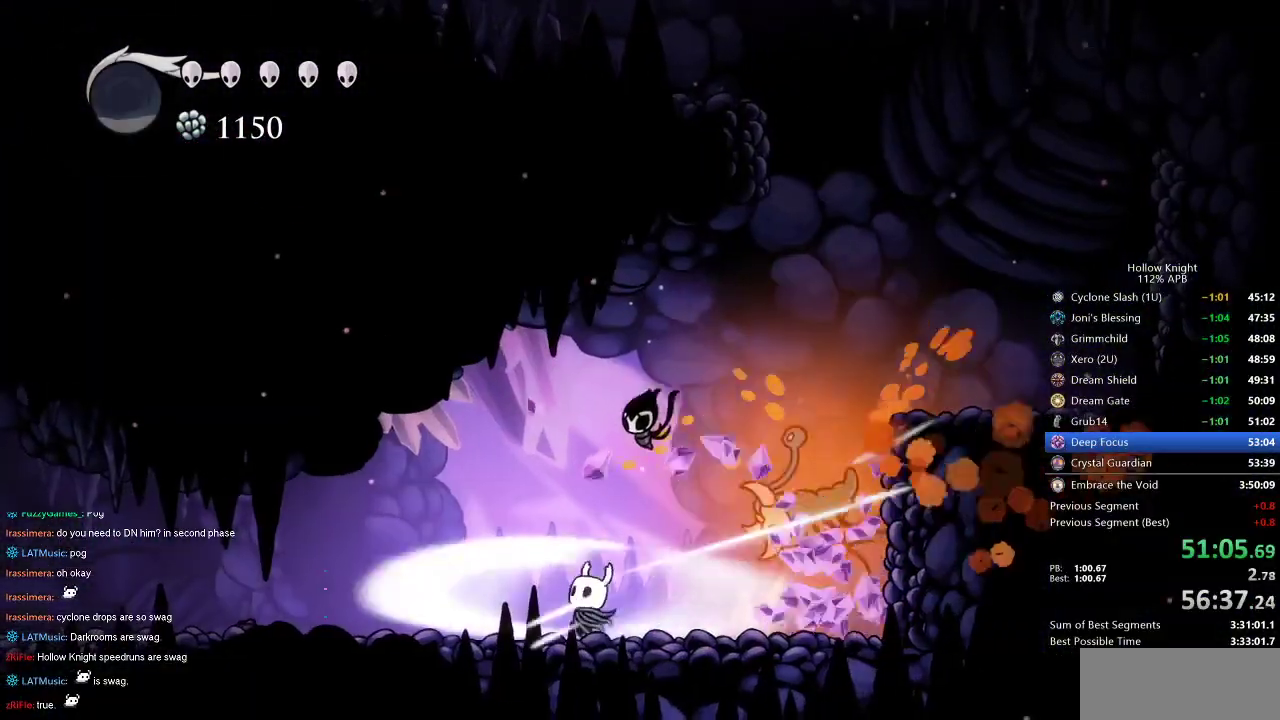
{"keys": ["nail", "up"], "events": [[17, "left", "up"], [17, "nail", "up"], [50, "nail", "down"], [100, "left", "down"], [150, "nail", "up"], [200, "nail", "down"], [284, "nail", "up"], [334, "left", "up"], [334, "nail", "down"], [434, "left", "down"], [434, "nail", "up"], [484, "left", "up"], [484, "nail", "down"]]}
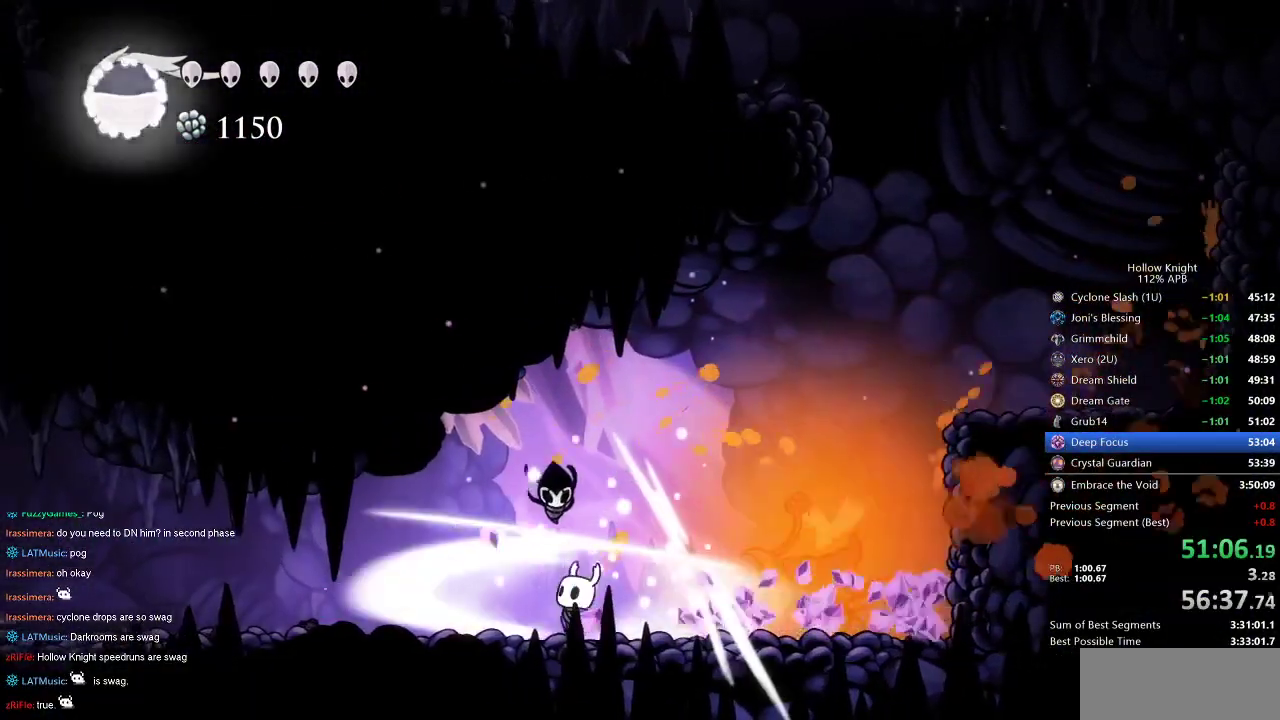
{"keys": ["left"], "events": [[17, "nail", "up"], [67, "nail", "down"], [117, "left", "down"], [167, "nail", "up"], [217, "nail", "down"], [350, "nail", "up"], [400, "up", "up"]]}
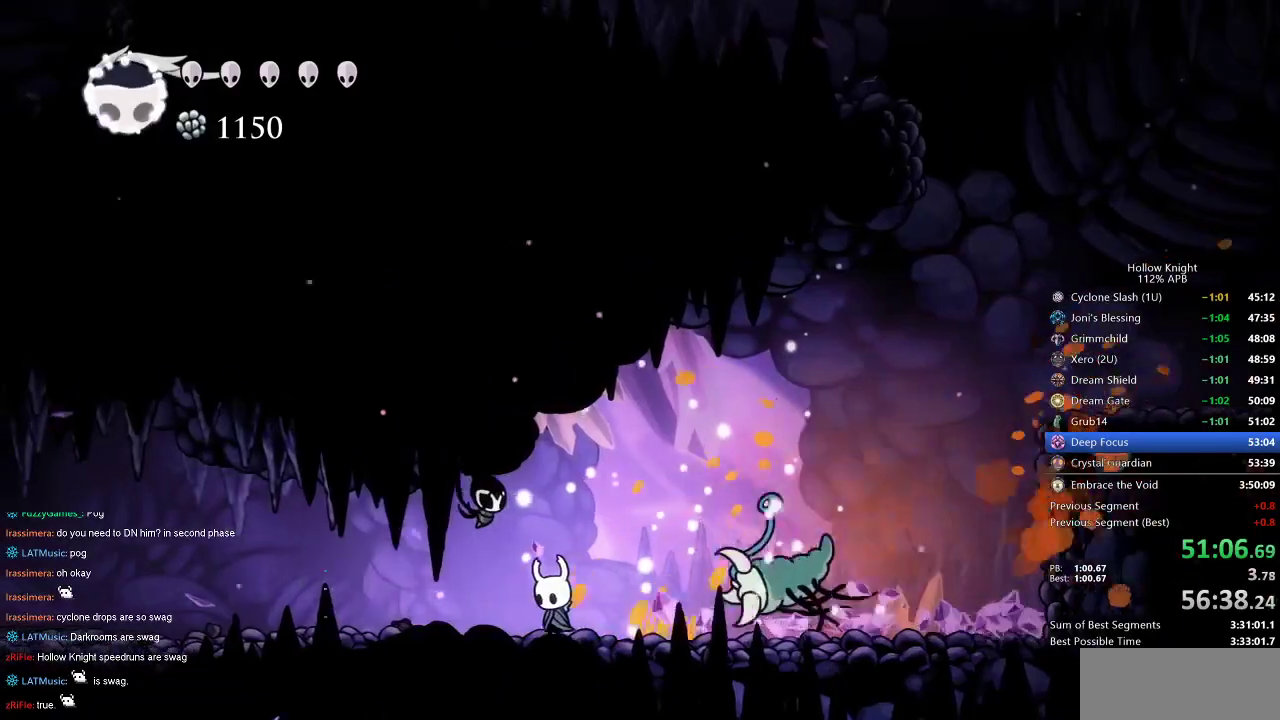
{"keys": ["nail", "right"], "events": [[134, "dash", "down"], [234, "dash", "up"], [367, "left", "up"], [367, "right", "down"], [467, "nail", "down"]]}